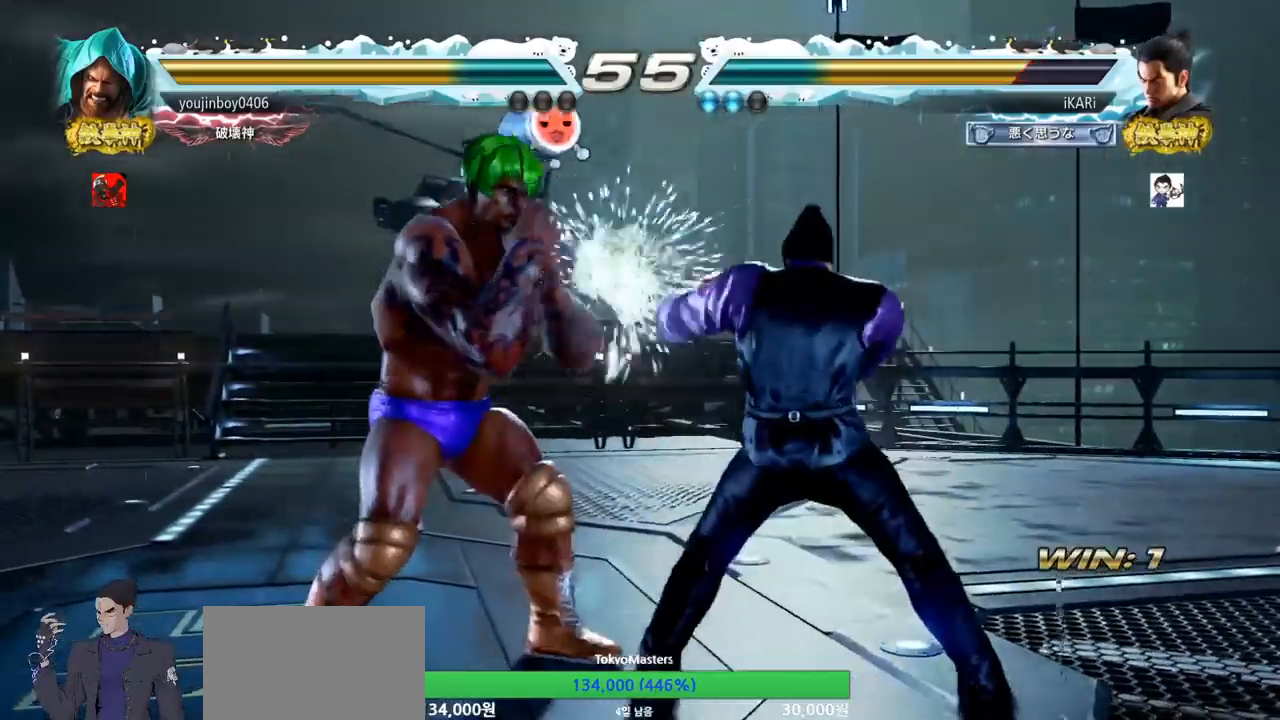
Gameplay with a controller (arcade stick); each line is a JSON object with the inputs held at the frame after it. "events" lists button and stick changes between this image and that frame as [ms after this image, input, new state], when the widget could be followed in between. Not read: L3 R3 SQUARE TRIANGLE.
{"buttons": [], "left_stick": "right", "events": [[133, "left_stick", "right"], [183, "left_stick", "center"], [266, "left_stick", "right"]]}
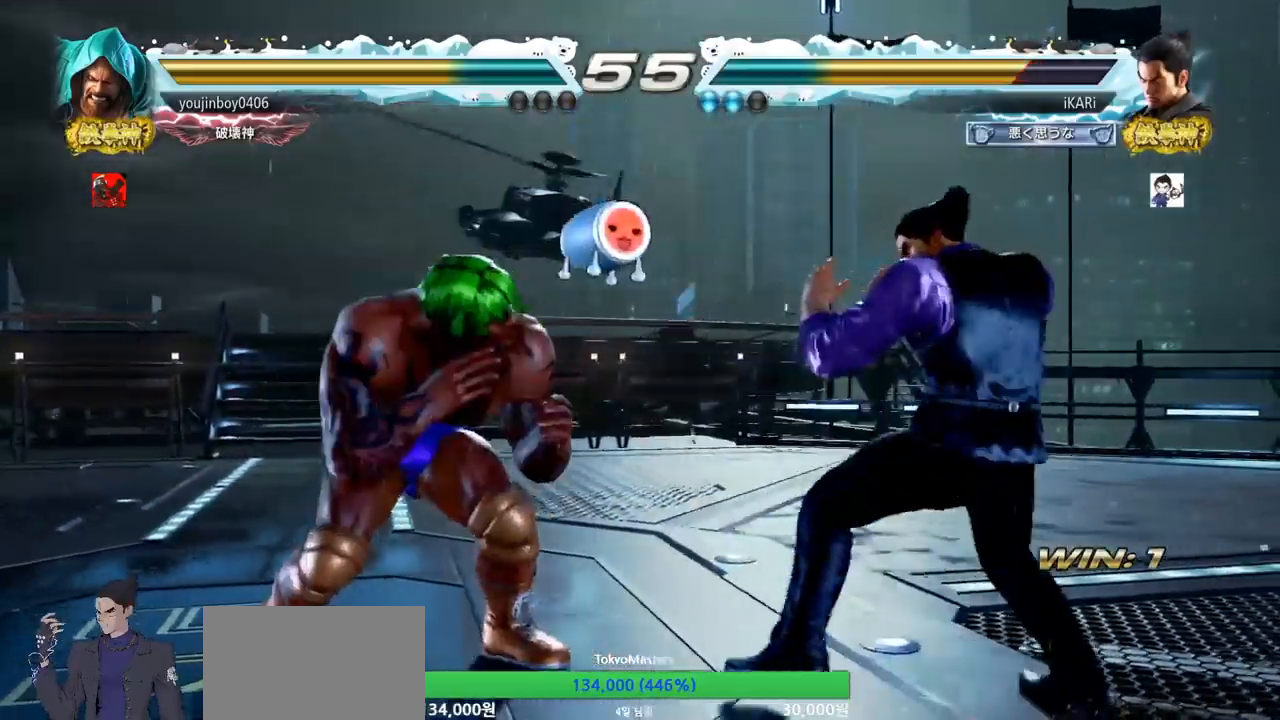
{"buttons": [], "left_stick": "center", "events": [[100, "left_stick", "center"], [167, "left_stick", "right"], [434, "left_stick", "center"]]}
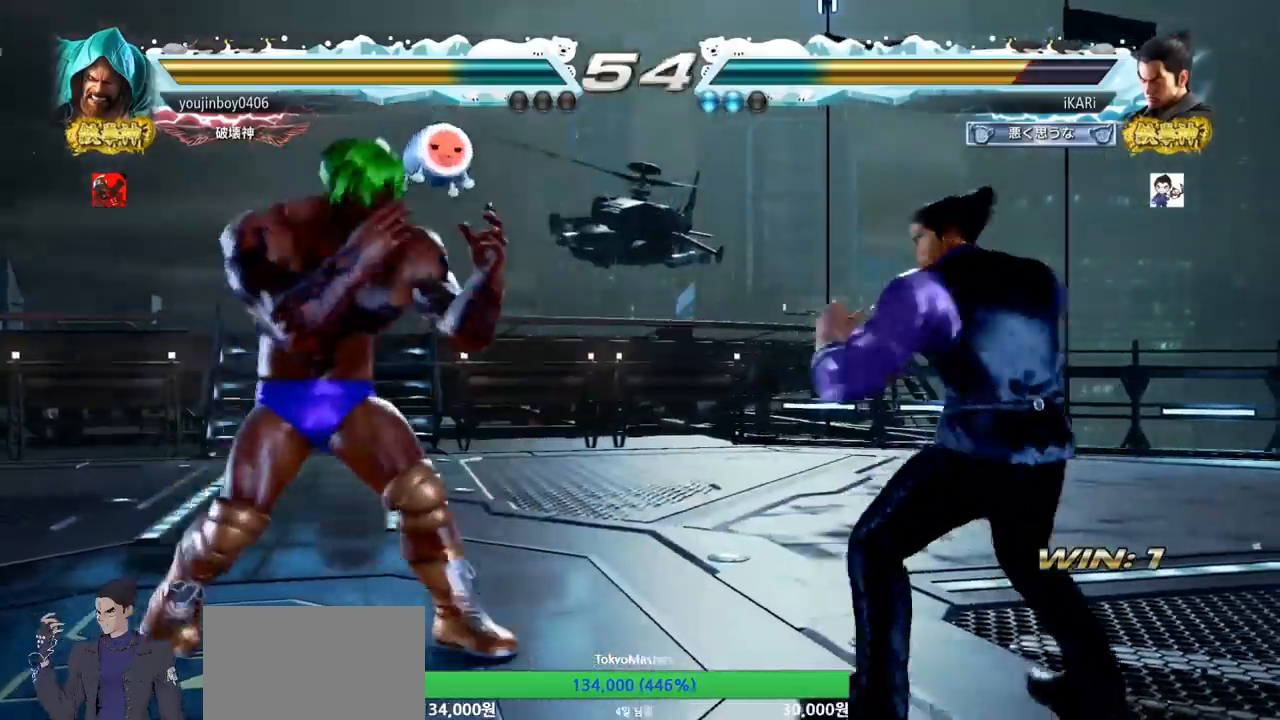
{"buttons": [], "left_stick": "down-right", "events": [[66, "left_stick", "right"], [116, "left_stick", "center"], [183, "left_stick", "right"], [367, "left_stick", "down-right"]]}
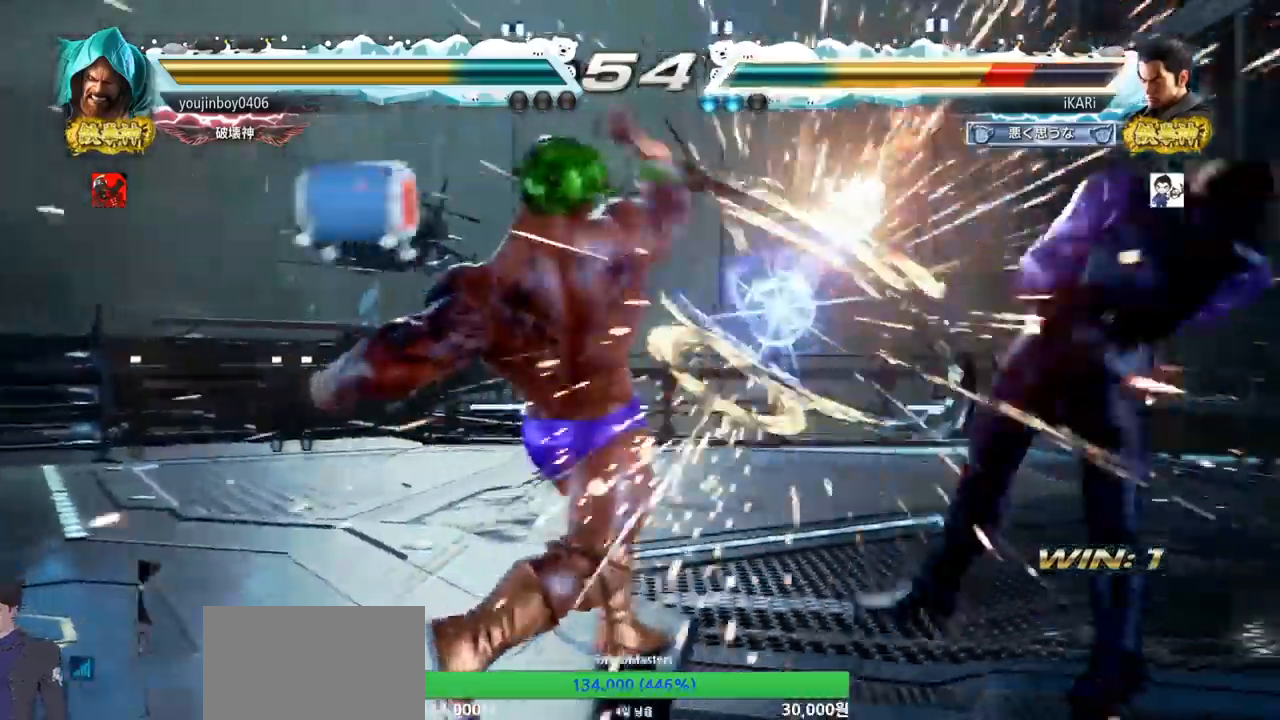
{"buttons": [], "left_stick": "right", "events": [[134, "left_stick", "center"], [467, "left_stick", "right"]]}
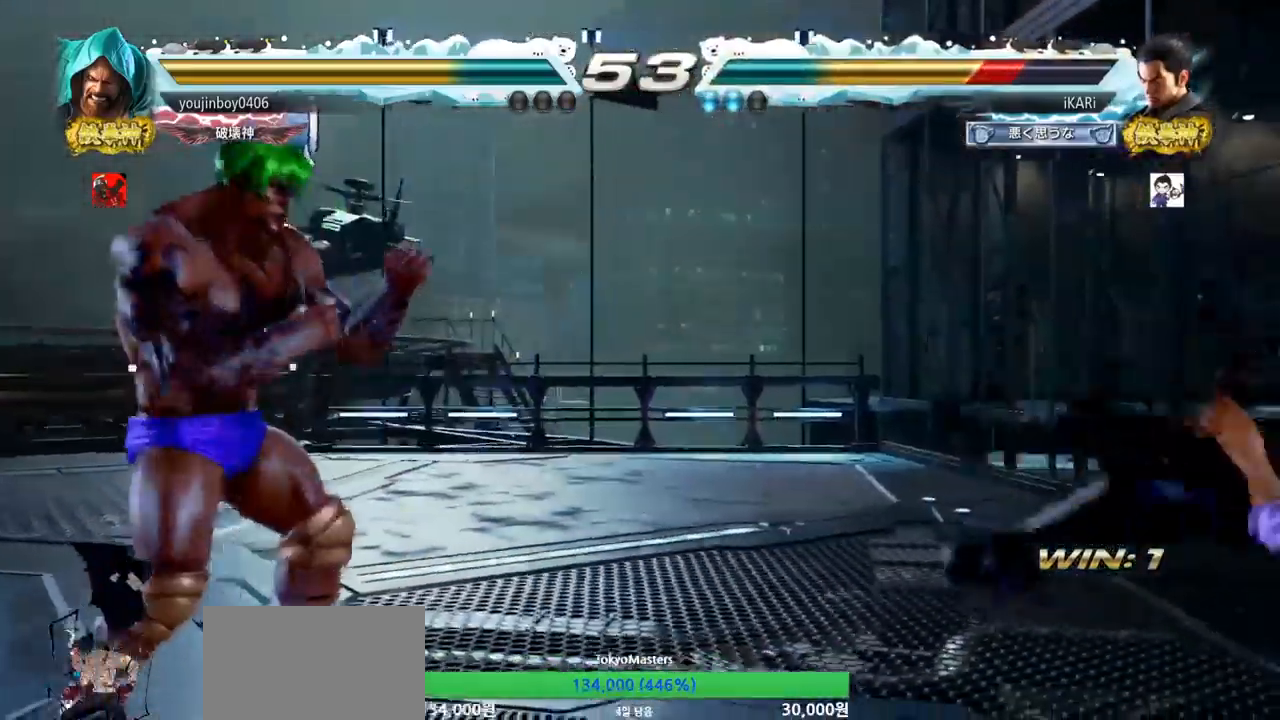
{"buttons": [], "left_stick": "right", "events": []}
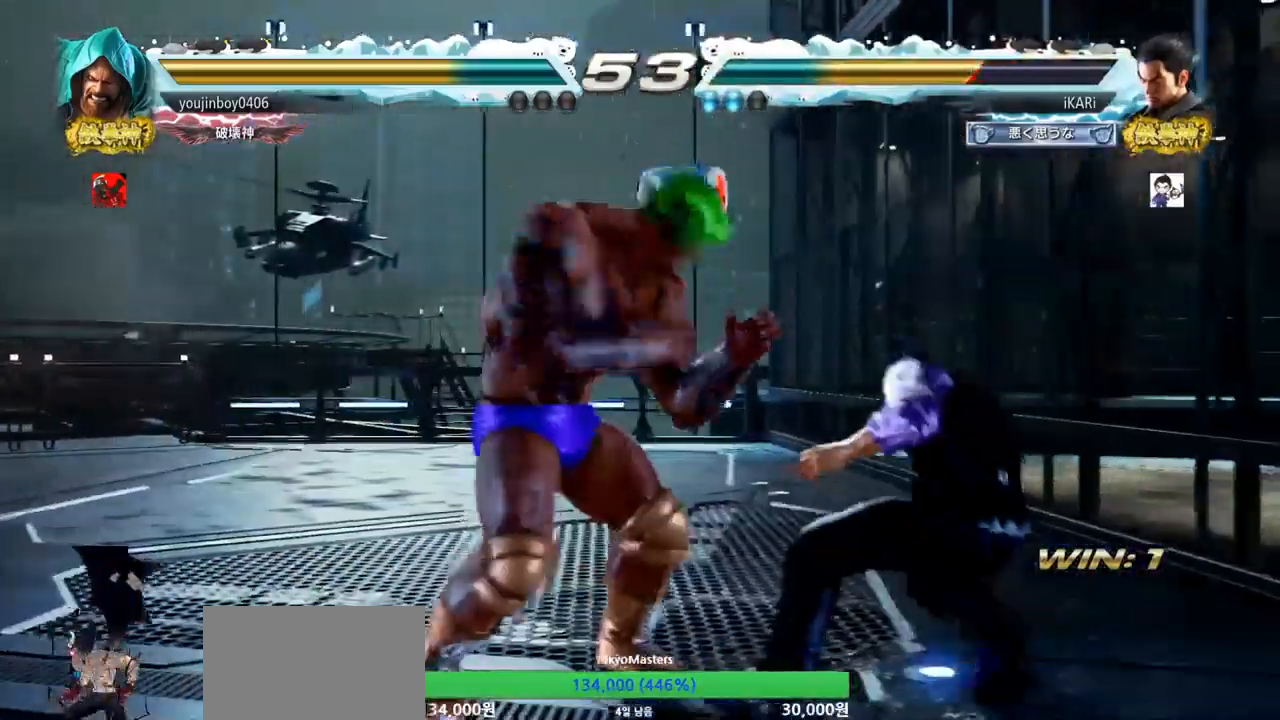
{"buttons": [], "left_stick": "right", "events": []}
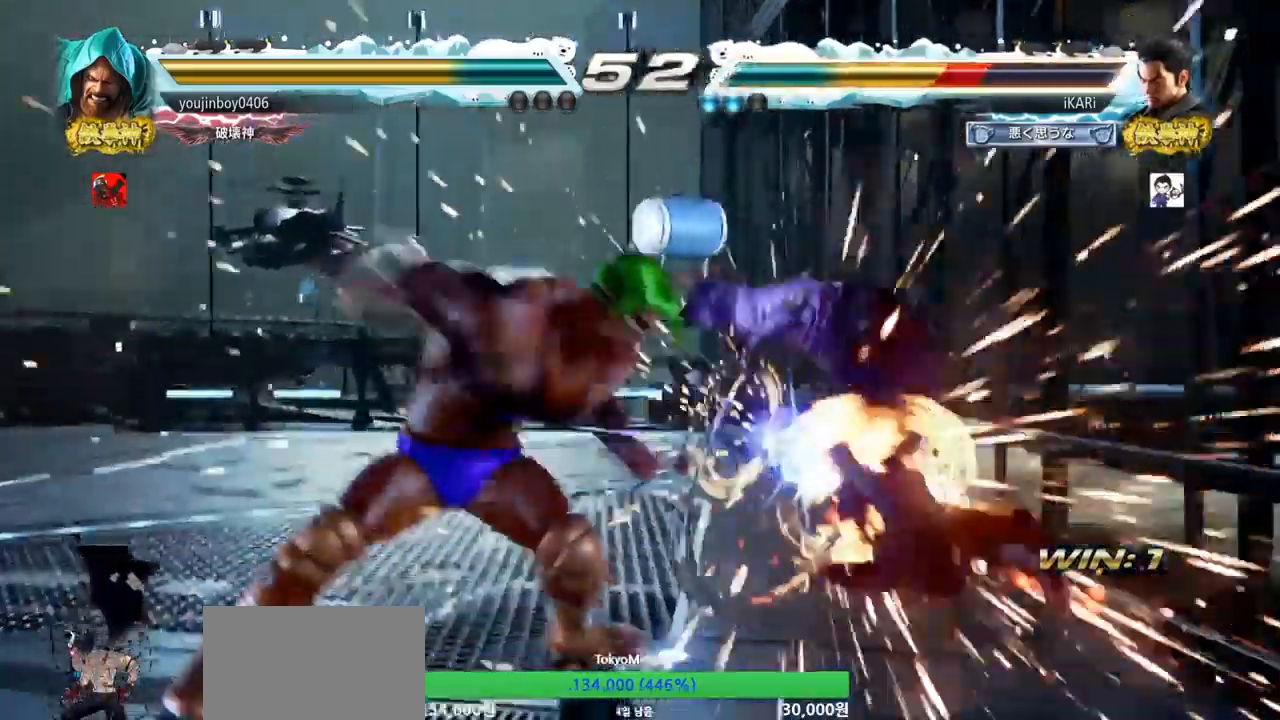
{"buttons": [], "left_stick": "right", "events": [[166, "left_stick", "center"], [483, "left_stick", "right"]]}
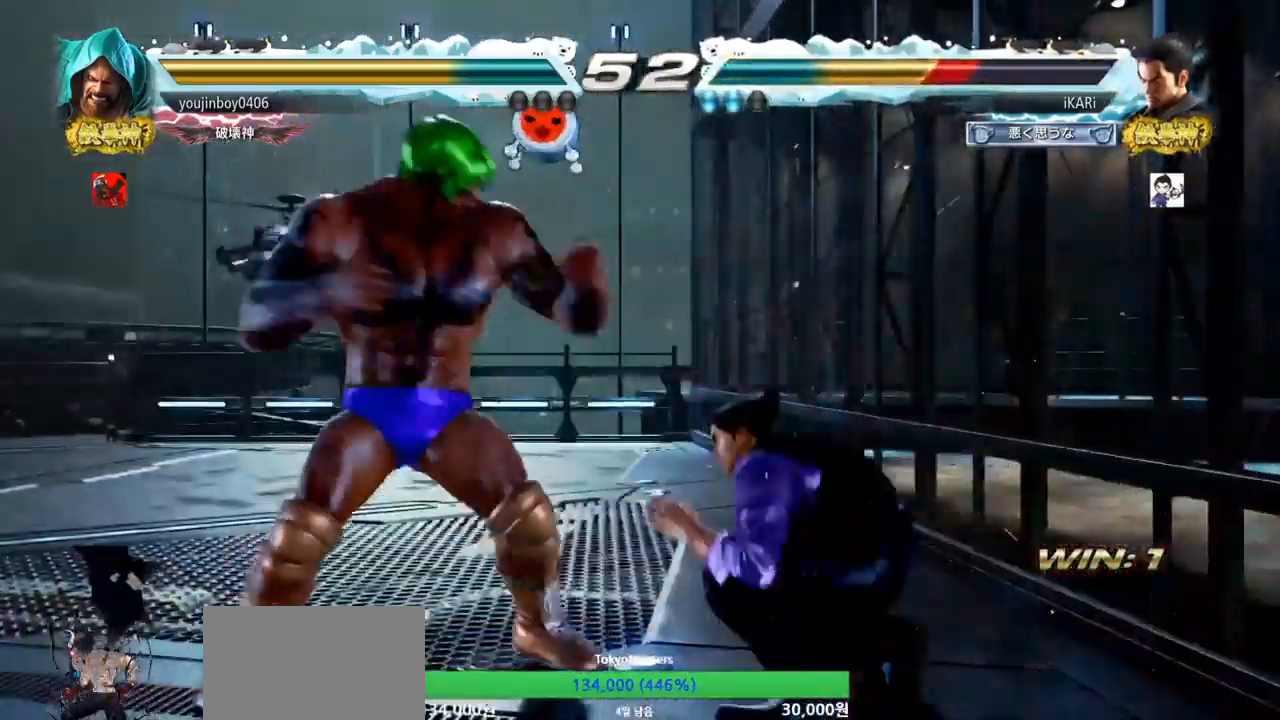
{"buttons": [], "left_stick": "right", "events": [[33, "left_stick", "center"], [100, "left_stick", "right"]]}
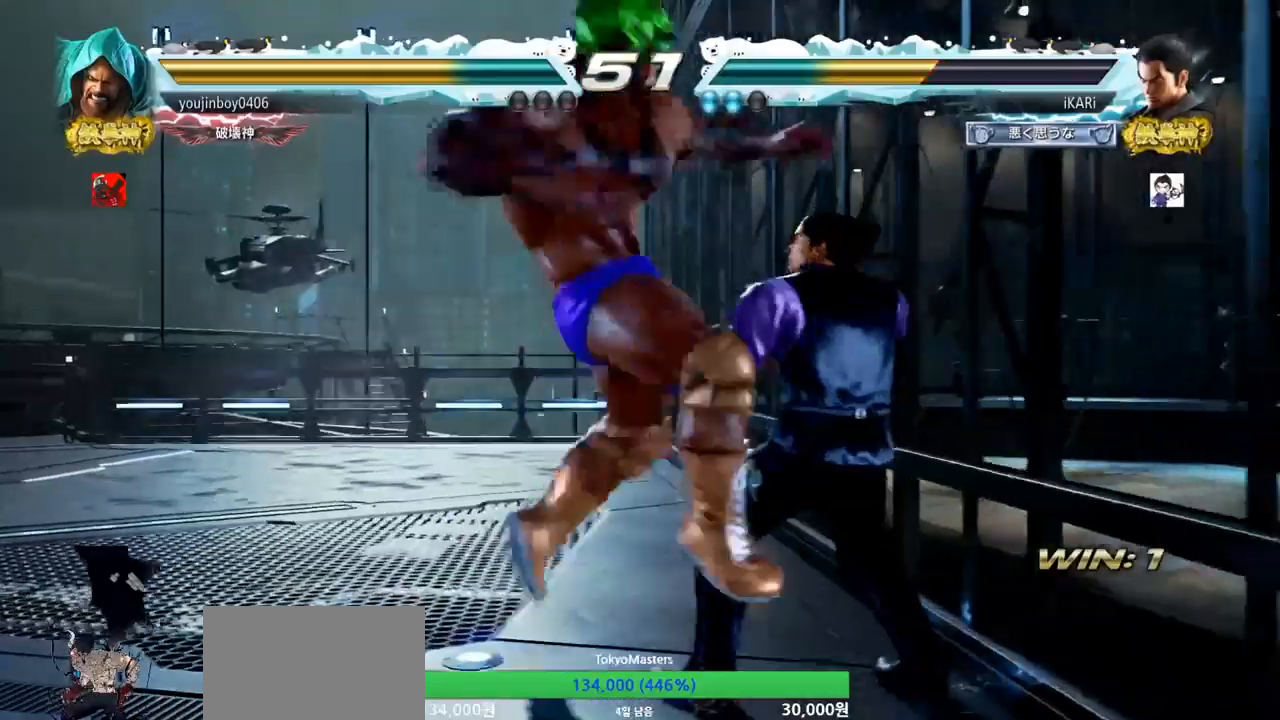
{"buttons": [], "left_stick": "center", "events": [[233, "left_stick", "center"], [400, "left_stick", "down"], [450, "left_stick", "center"]]}
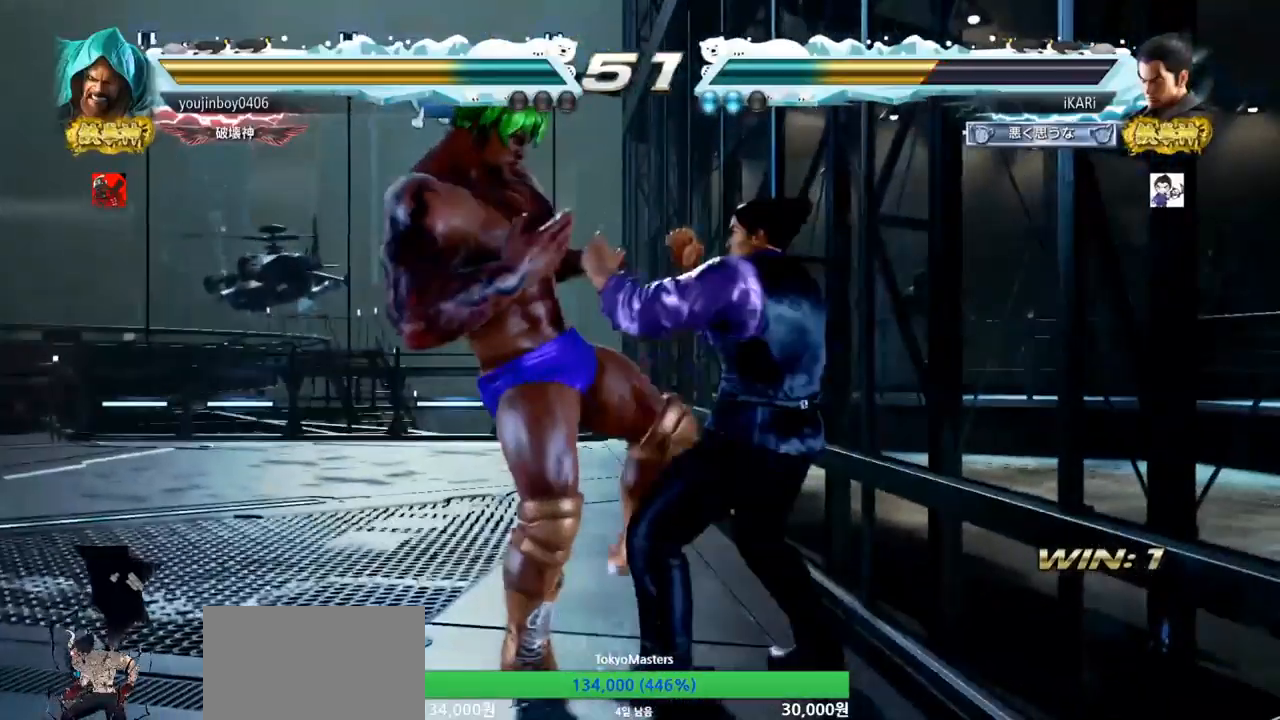
{"buttons": [], "left_stick": "center", "events": [[100, "left_stick", "down"], [300, "left_stick", "center"]]}
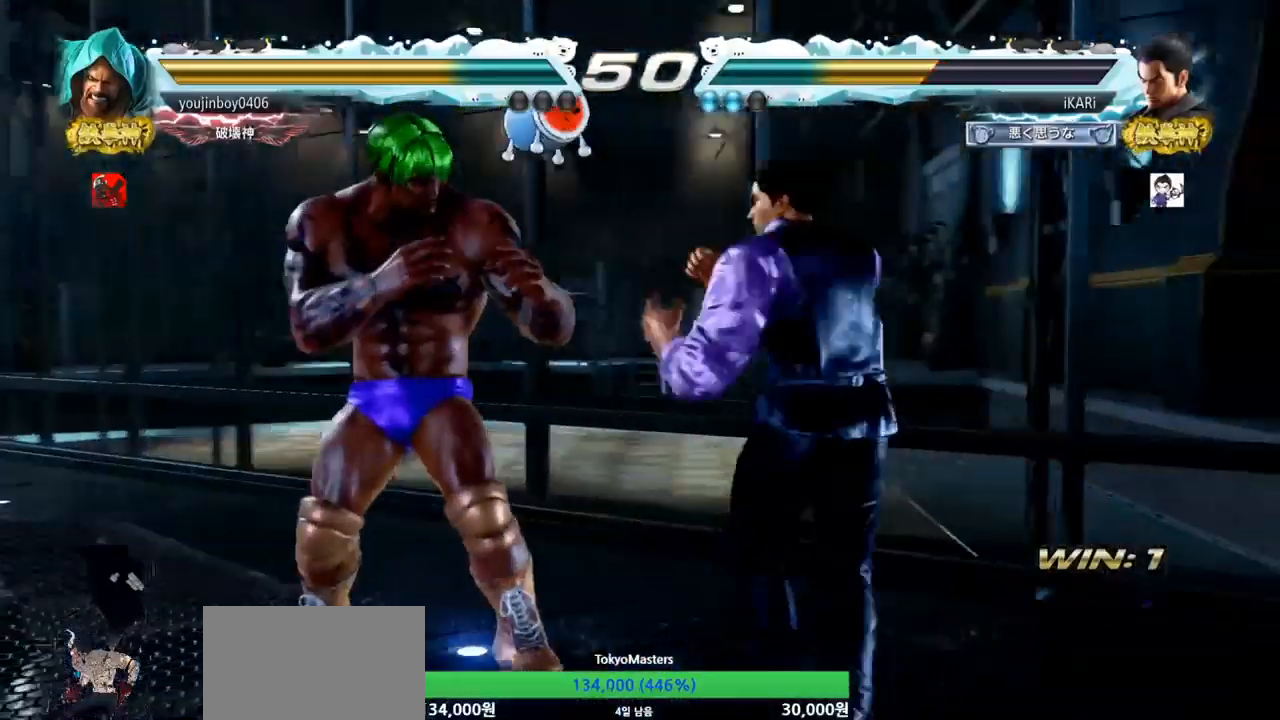
{"buttons": [], "left_stick": "center", "events": [[50, "left_stick", "right"], [116, "left_stick", "center"], [166, "left_stick", "right"], [300, "left_stick", "center"]]}
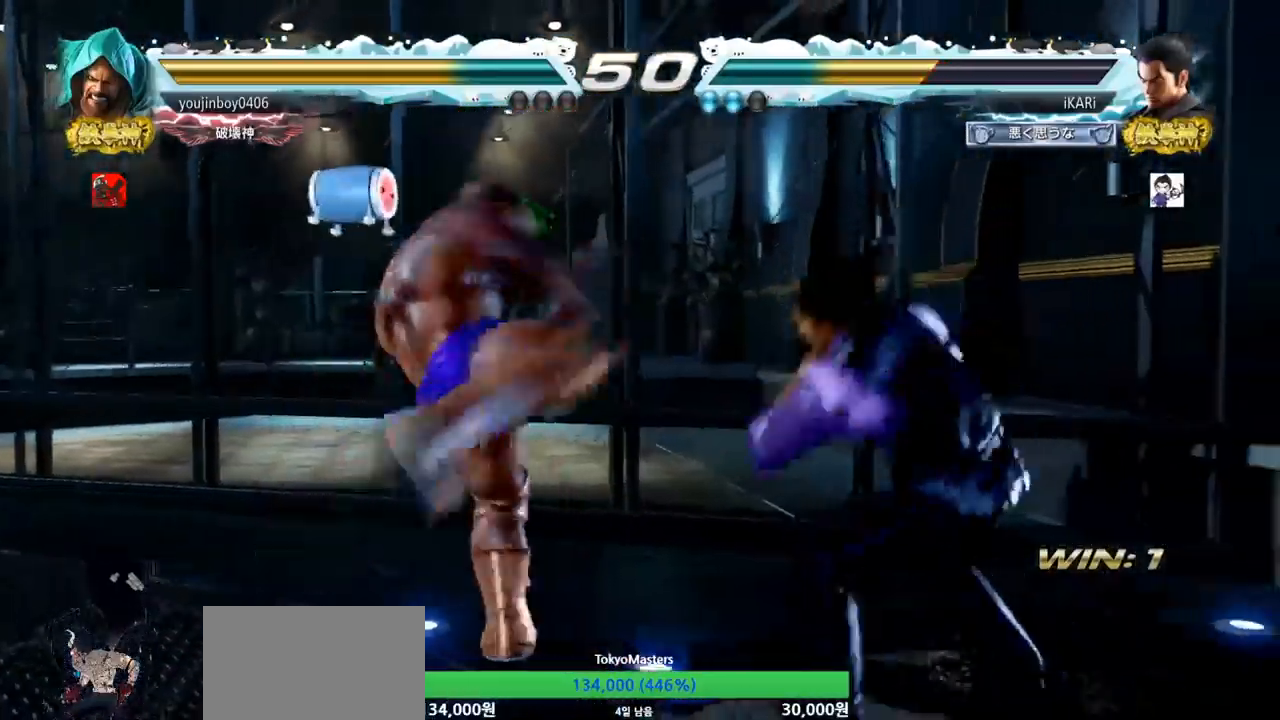
{"buttons": [], "left_stick": "center", "events": [[17, "left_stick", "right"], [234, "left_stick", "center"], [367, "left_stick", "down-left"], [484, "left_stick", "center"]]}
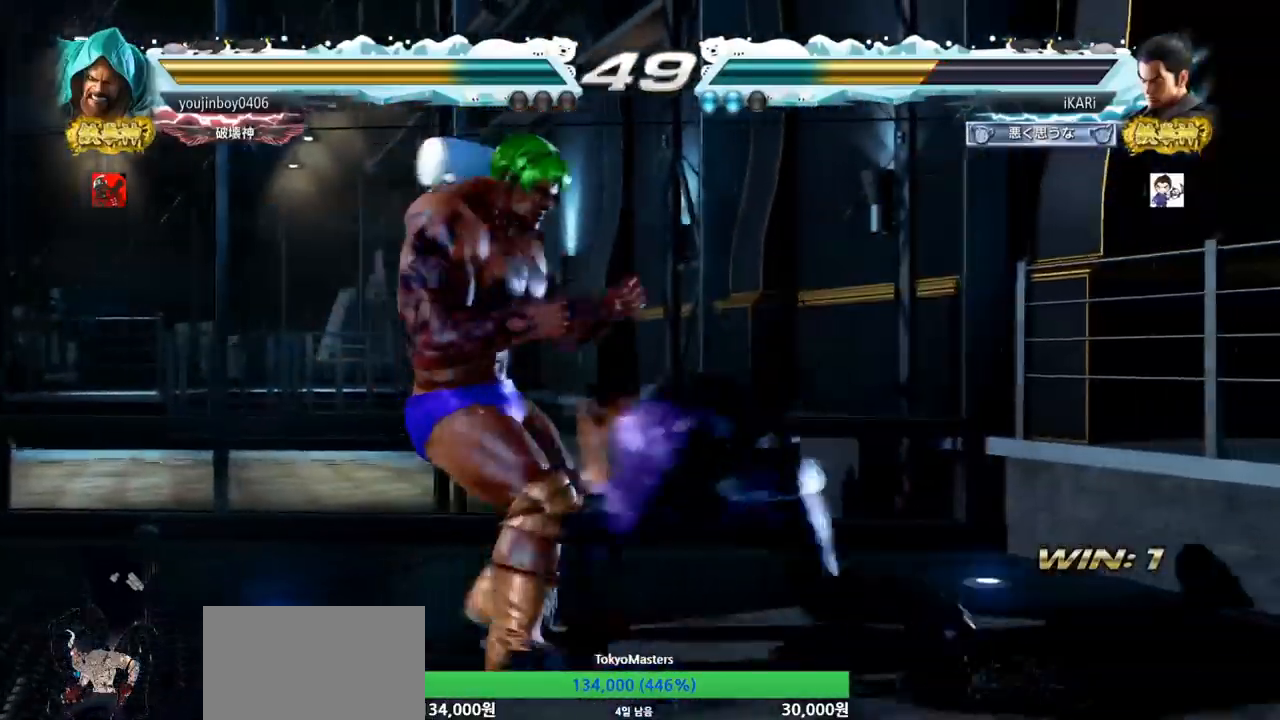
{"buttons": [], "left_stick": "down", "events": [[50, "CIRCLE", "down"], [166, "CIRCLE", "up"], [483, "left_stick", "down"]]}
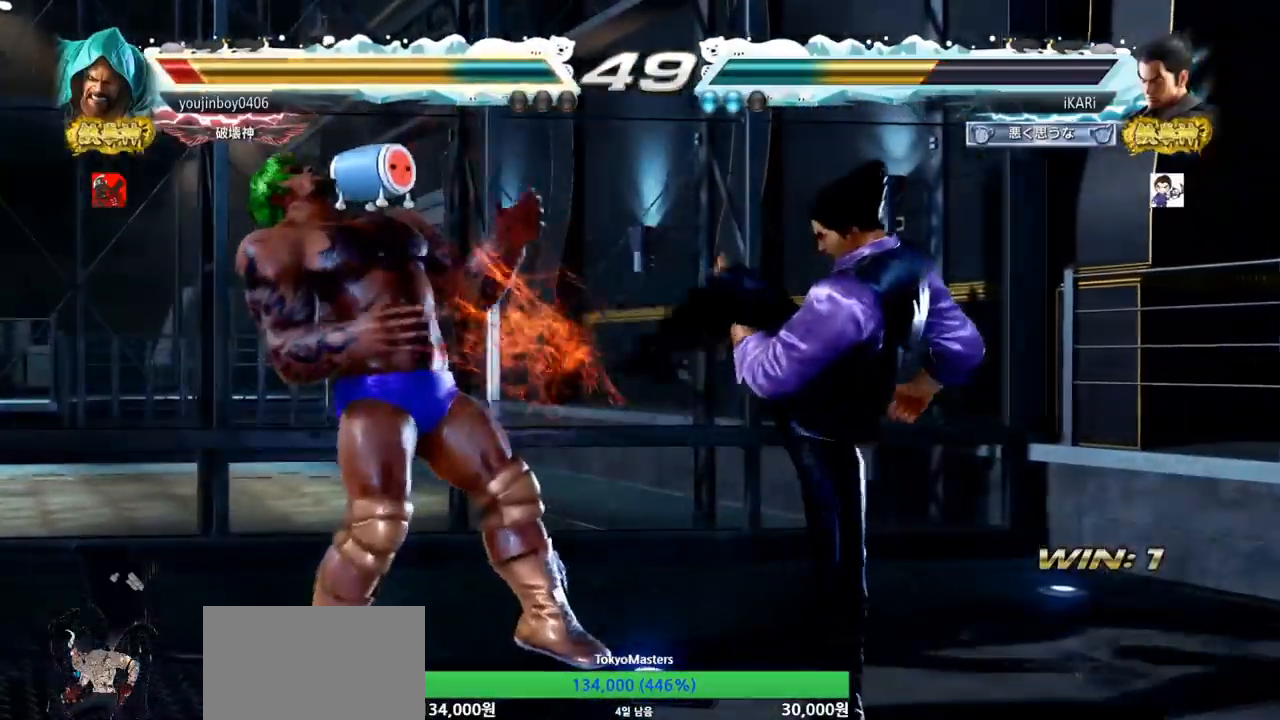
{"buttons": [], "left_stick": "center", "events": [[33, "left_stick", "center"], [234, "left_stick", "down"], [300, "left_stick", "center"], [350, "CIRCLE", "down"], [434, "CIRCLE", "up"]]}
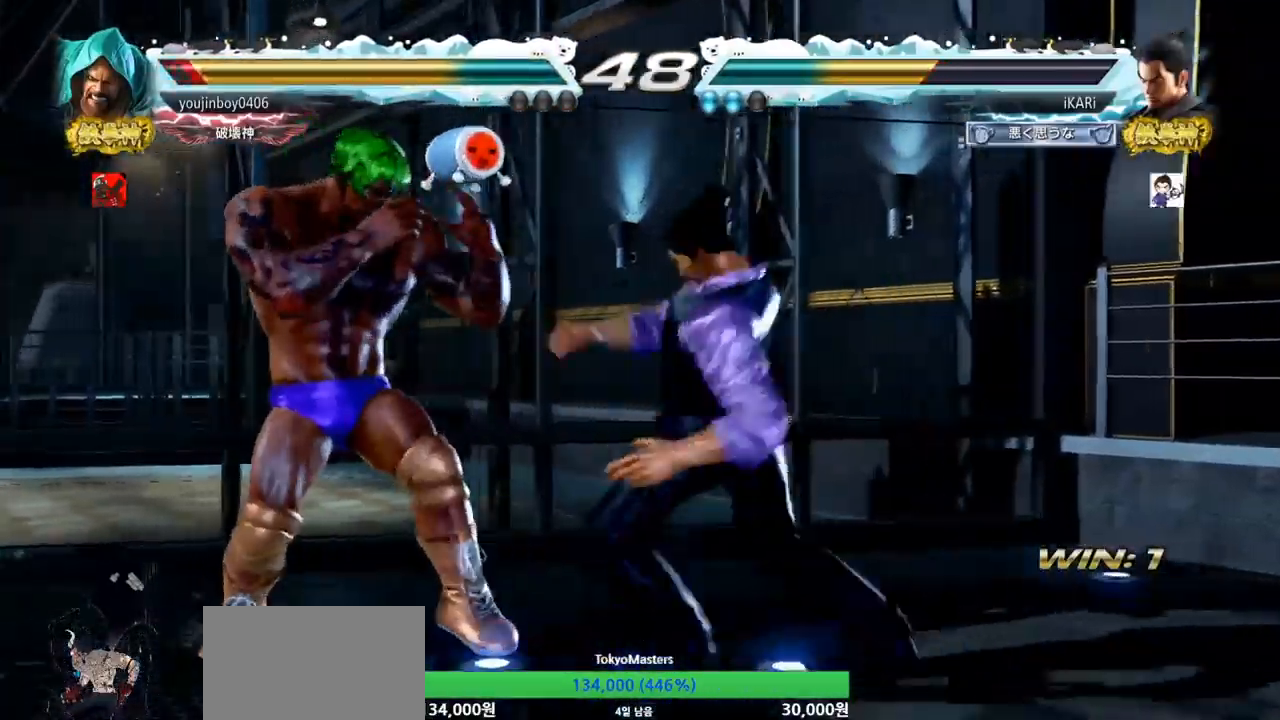
{"buttons": [], "left_stick": "center", "events": [[383, "left_stick", "right"], [450, "left_stick", "center"]]}
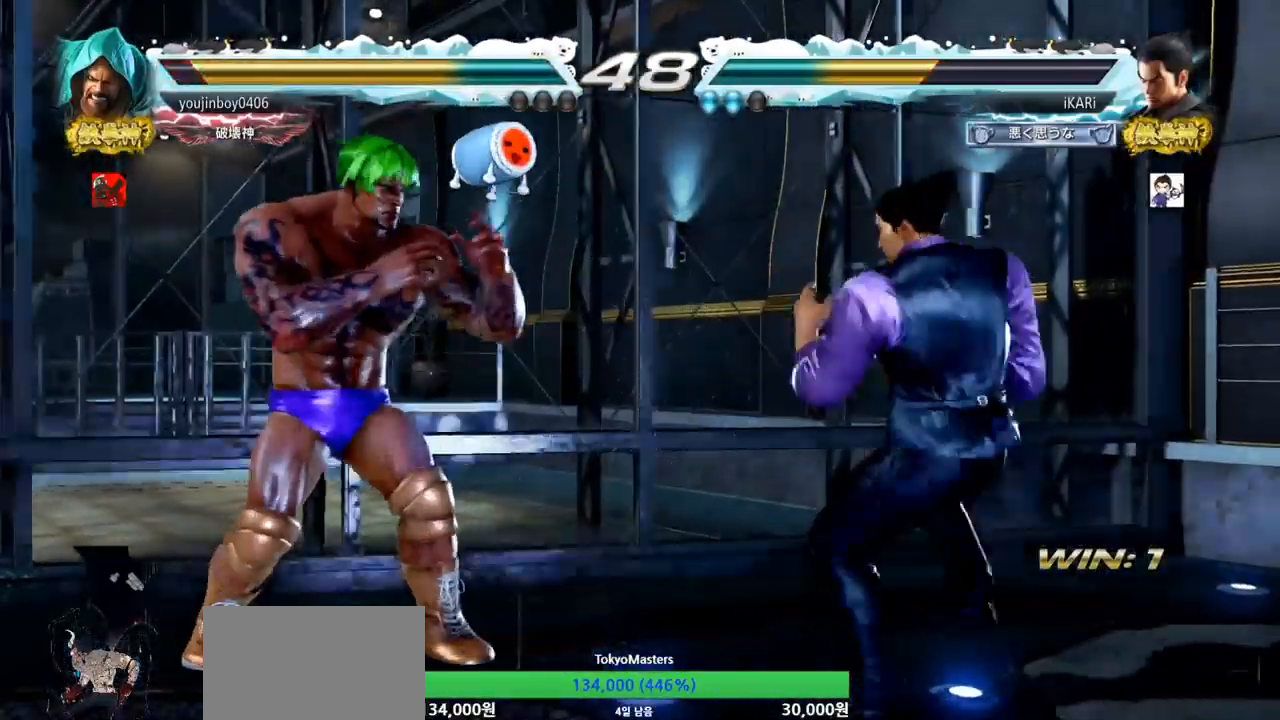
{"buttons": [], "left_stick": "down-left", "events": [[134, "left_stick", "down-left"], [317, "CIRCLE", "down"], [384, "CIRCLE", "up"]]}
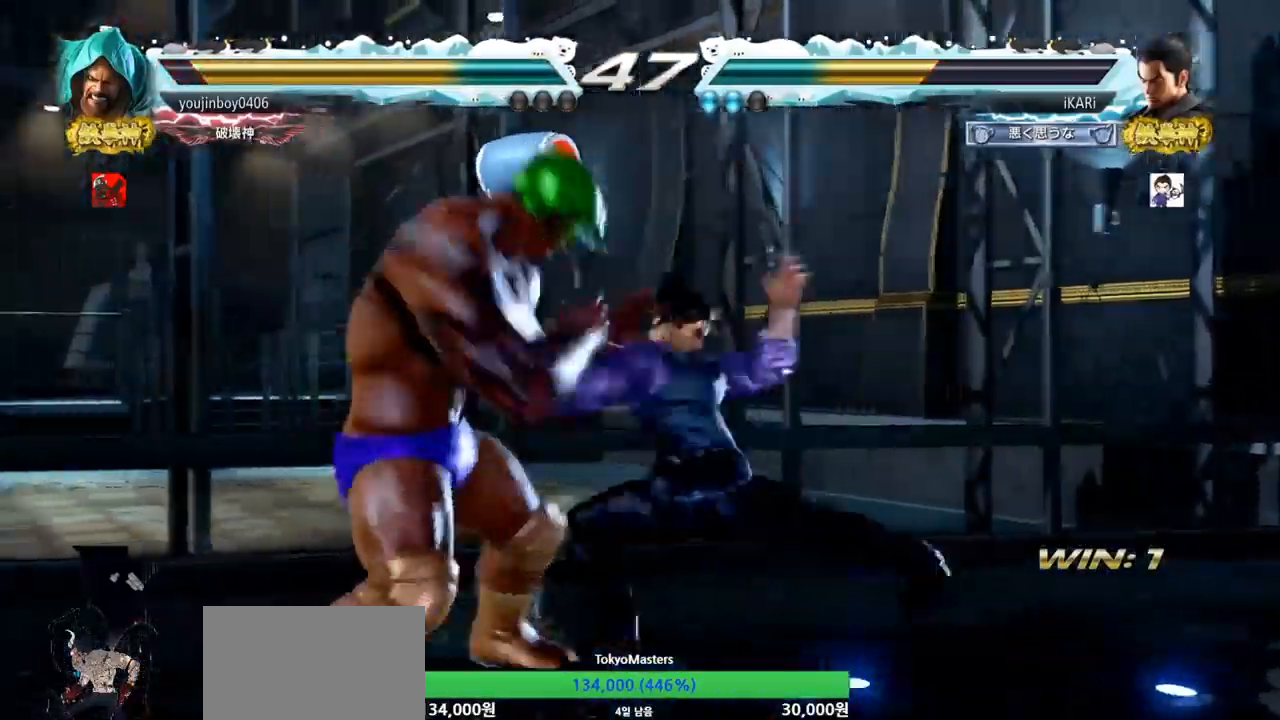
{"buttons": [], "left_stick": "right", "events": [[367, "left_stick", "center"], [484, "left_stick", "right"]]}
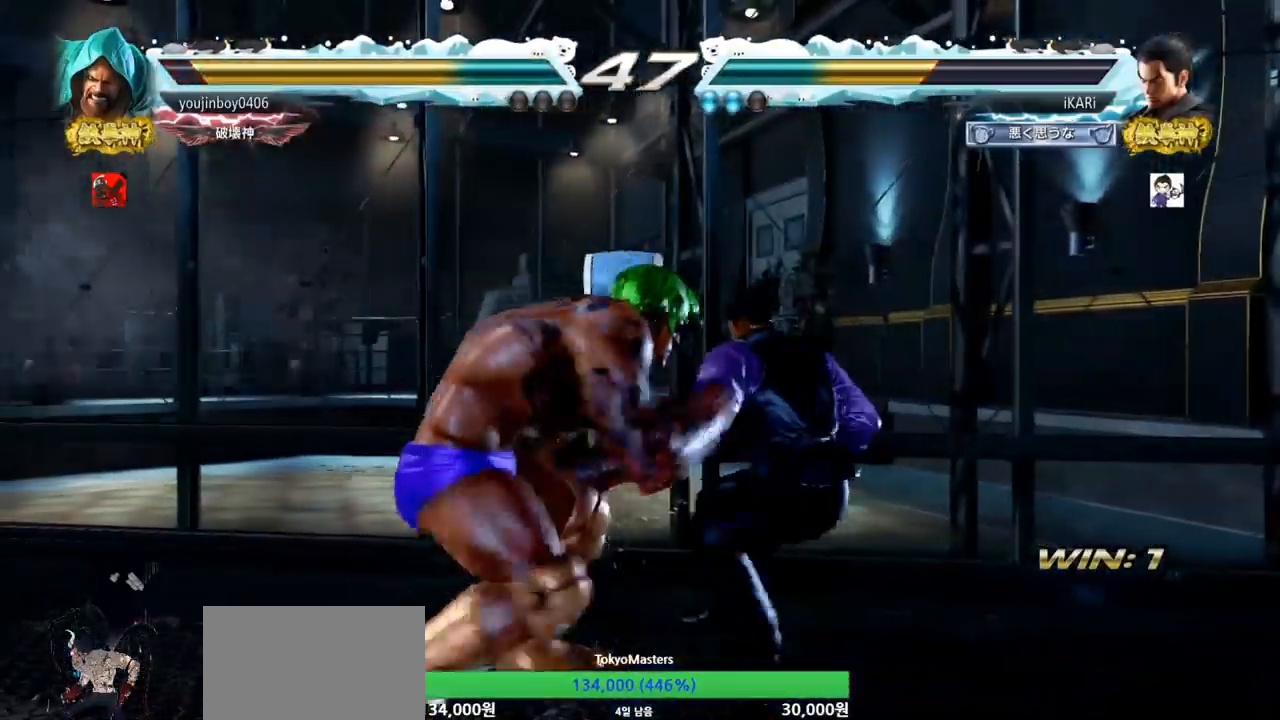
{"buttons": [], "left_stick": "right", "events": []}
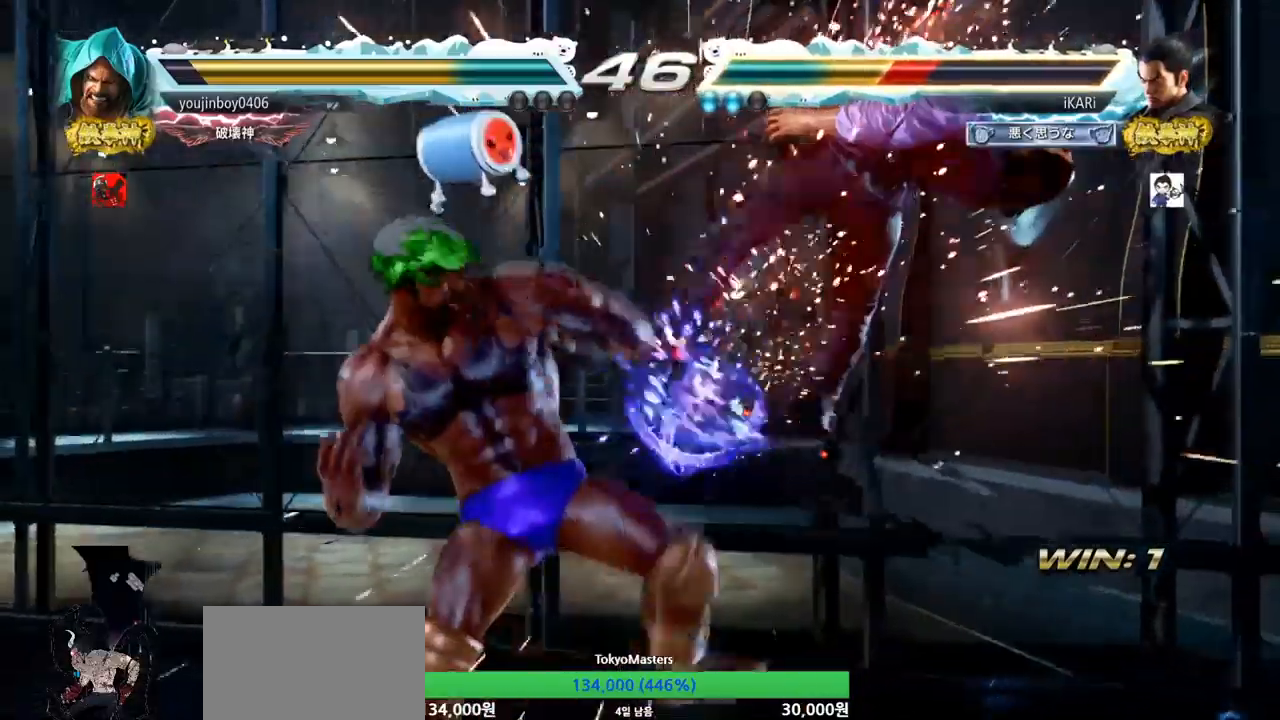
{"buttons": [], "left_stick": "center", "events": [[67, "left_stick", "center"]]}
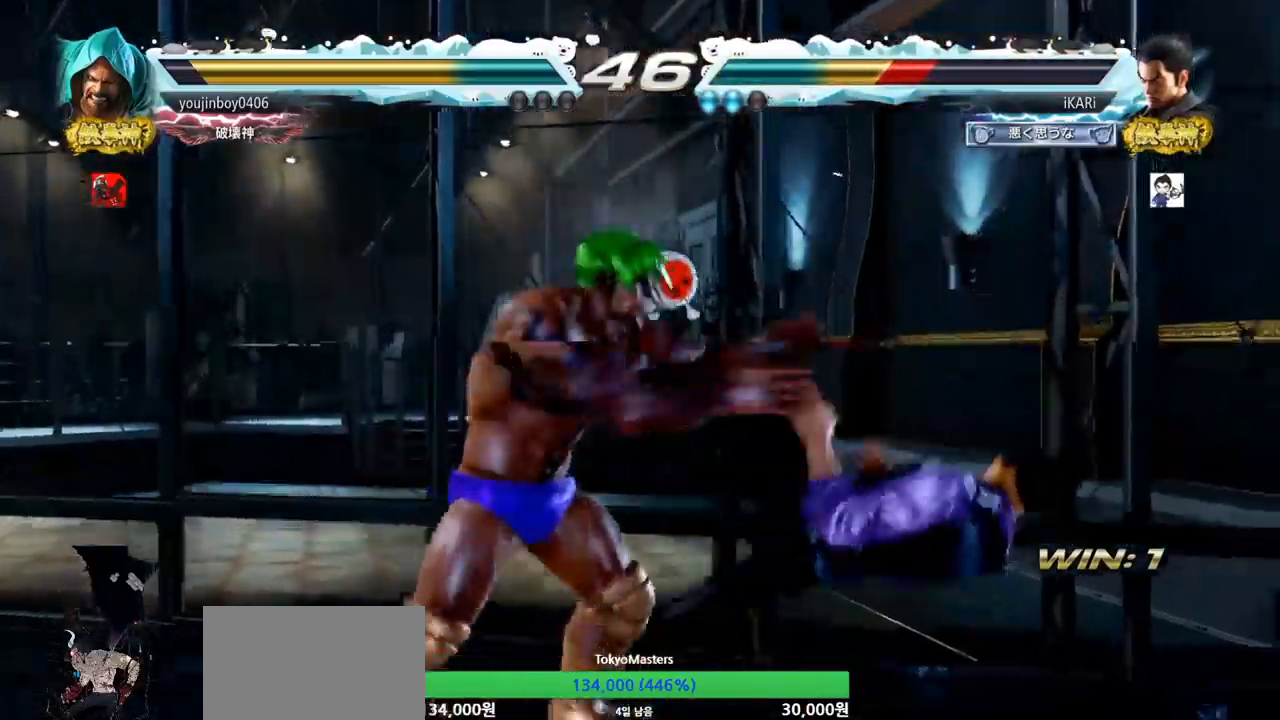
{"buttons": [], "left_stick": "center", "events": []}
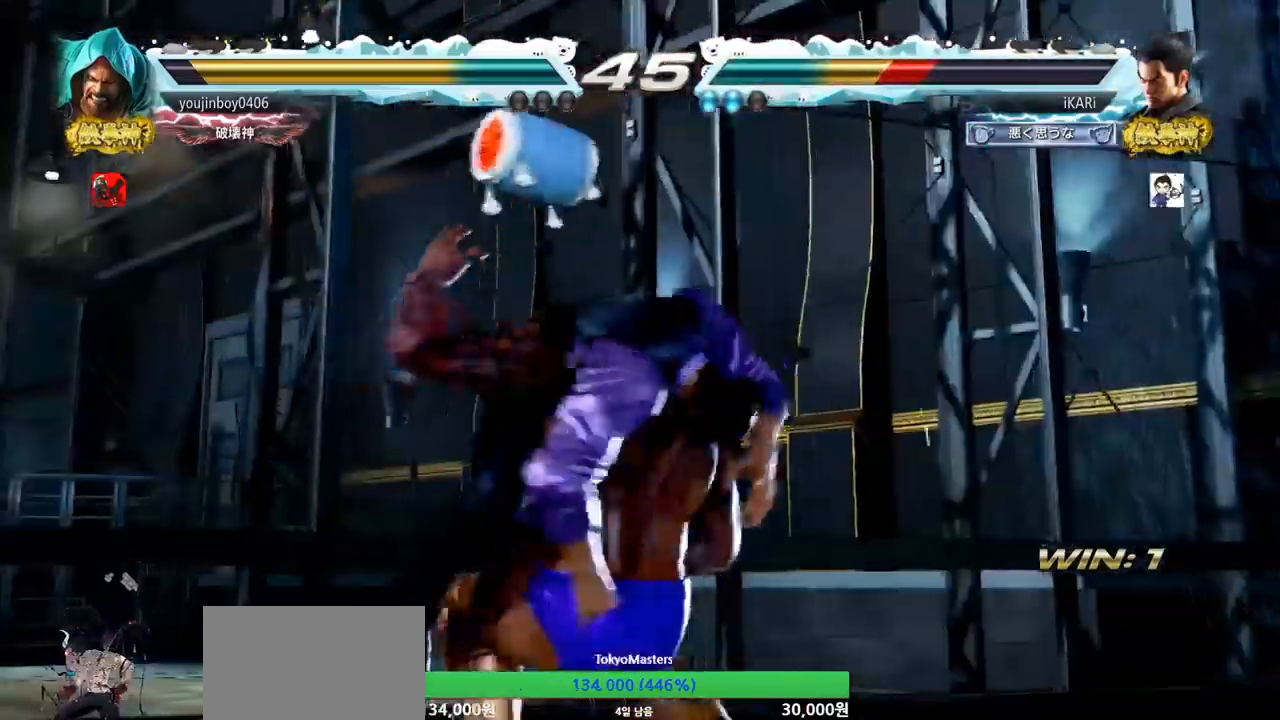
{"buttons": [], "left_stick": "center", "events": []}
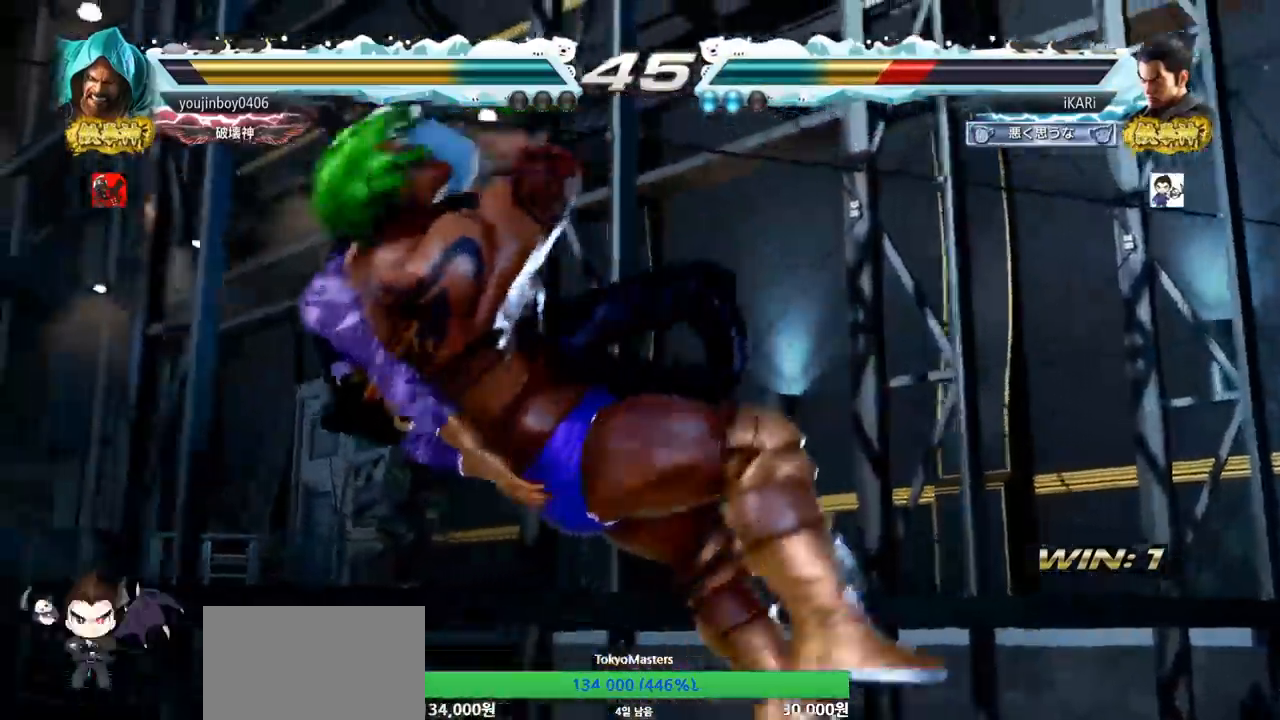
{"buttons": [], "left_stick": "center", "events": []}
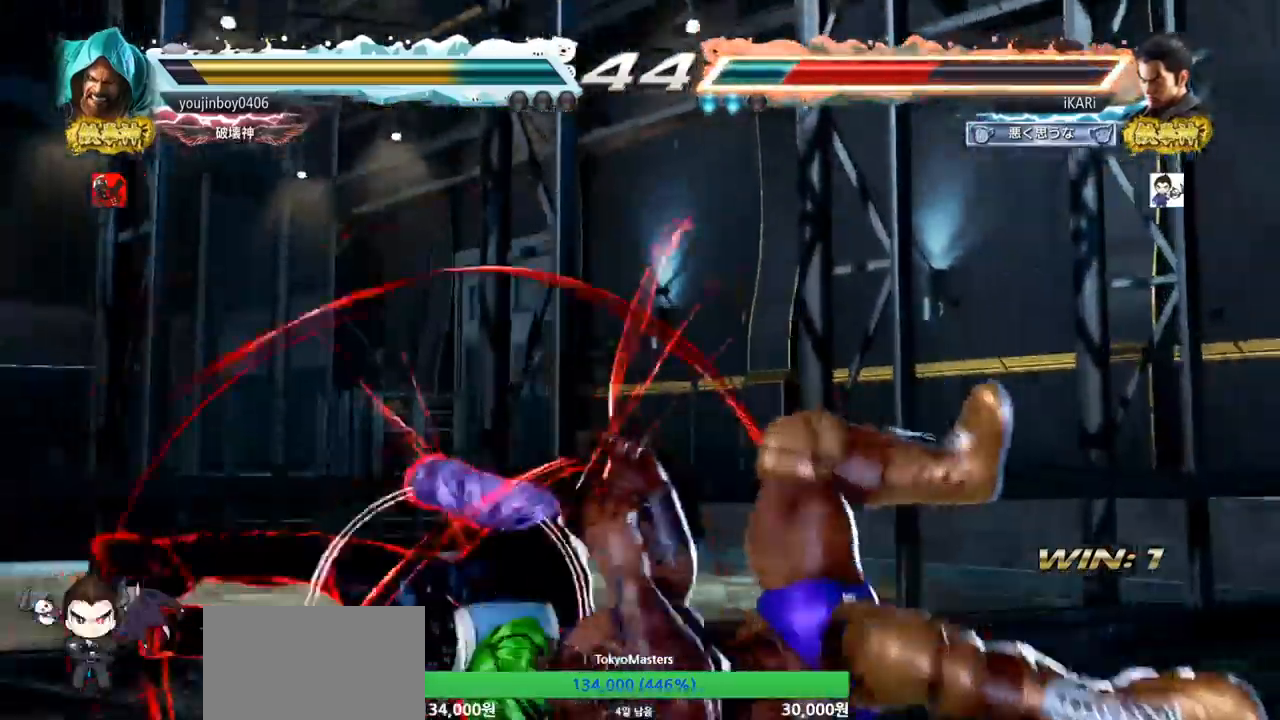
{"buttons": [], "left_stick": "center", "events": []}
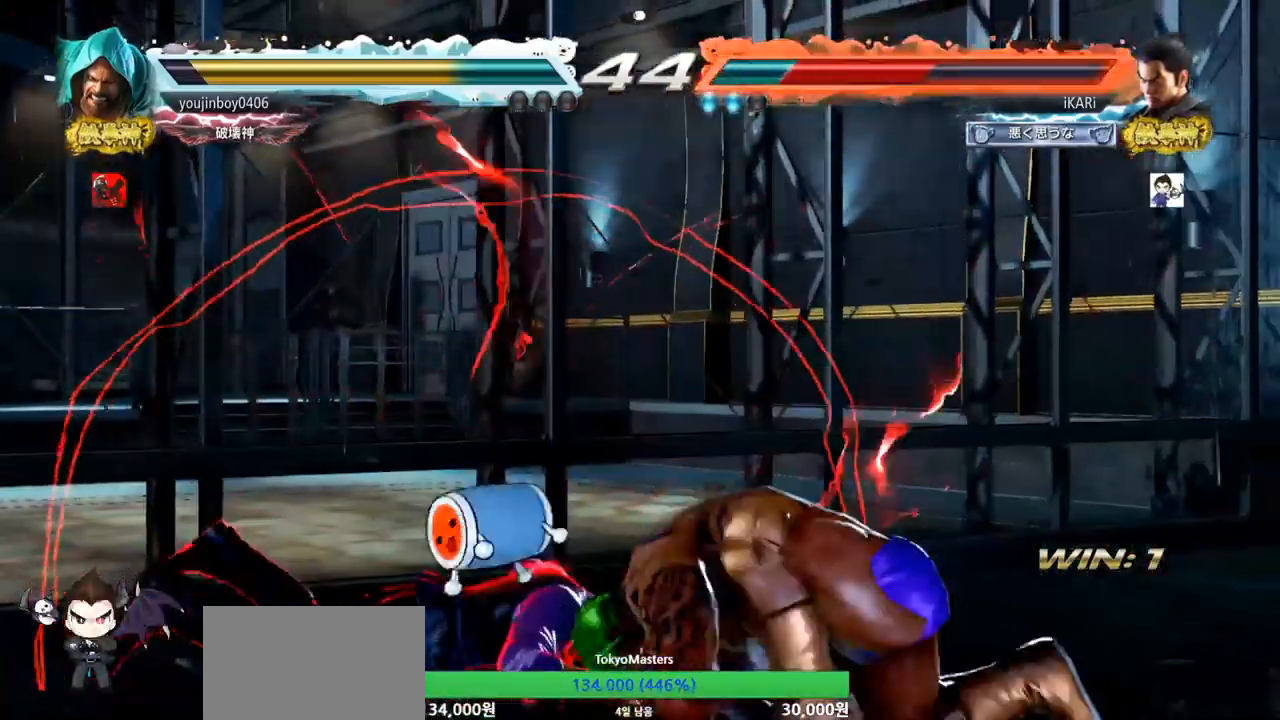
{"buttons": ["CROSS"], "left_stick": "center", "events": [[267, "CROSS", "down"], [317, "CROSS", "up"], [468, "CROSS", "down"]]}
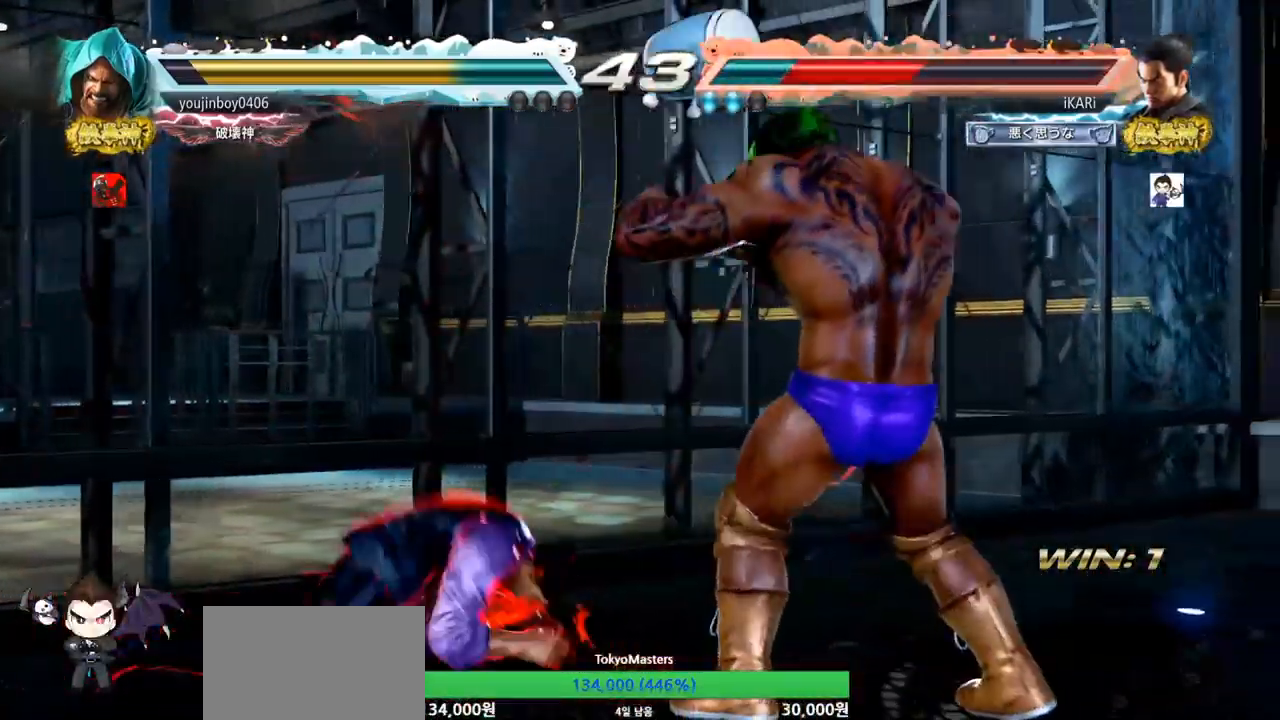
{"buttons": [], "left_stick": "center", "events": [[17, "CROSS", "up"], [67, "CROSS", "down"], [117, "CROSS", "up"]]}
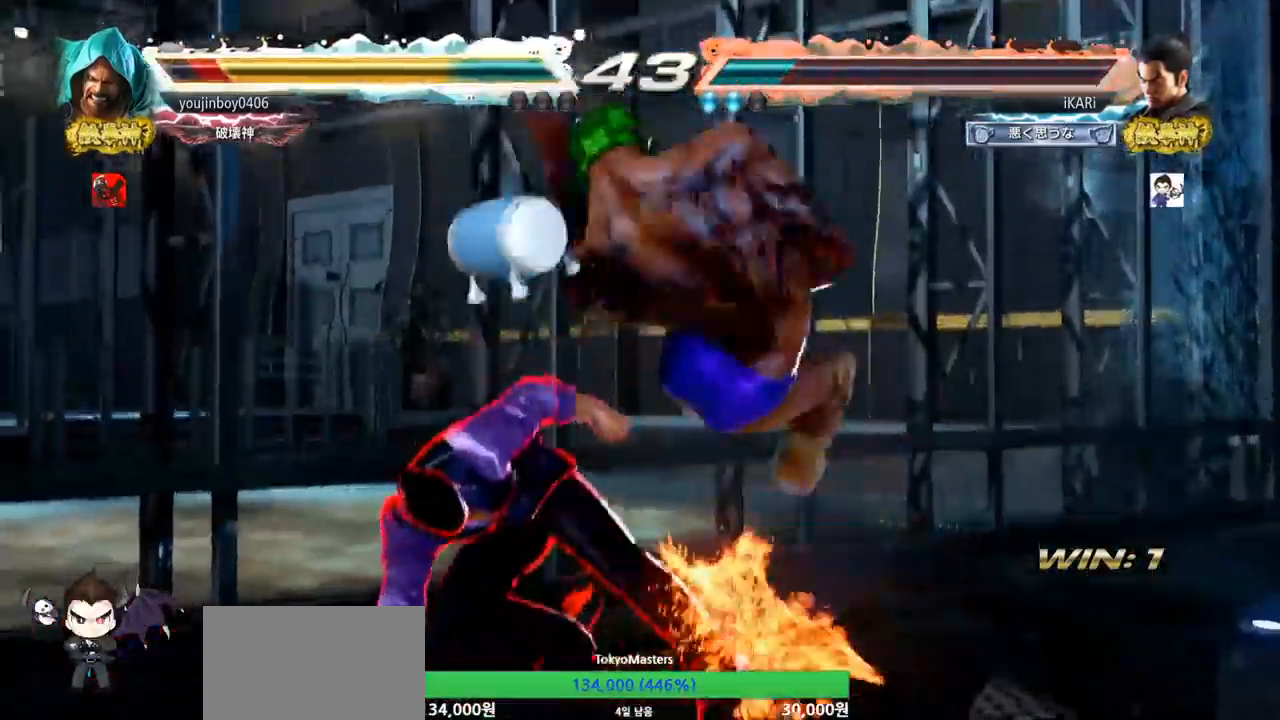
{"buttons": [], "left_stick": "center", "events": [[234, "left_stick", "right"], [284, "left_stick", "center"]]}
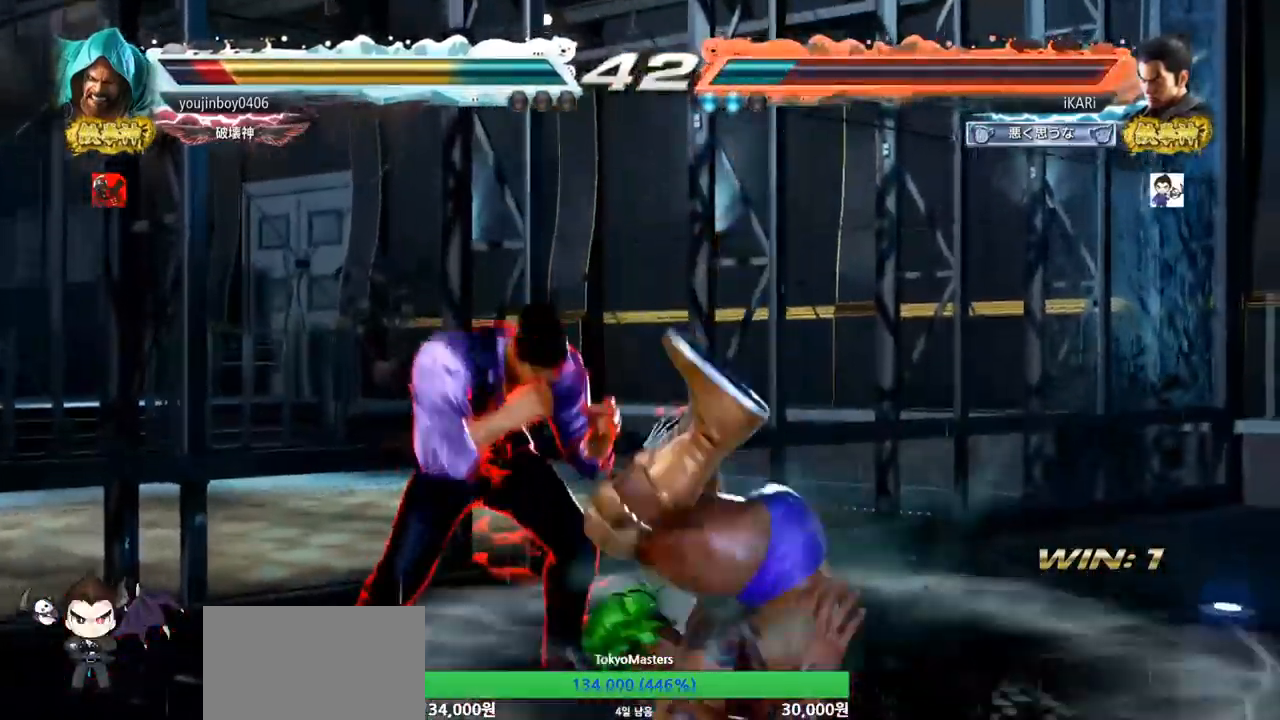
{"buttons": [], "left_stick": "down-right", "events": [[17, "left_stick", "down-right"], [117, "left_stick", "center"], [317, "left_stick", "right"], [484, "left_stick", "down-right"]]}